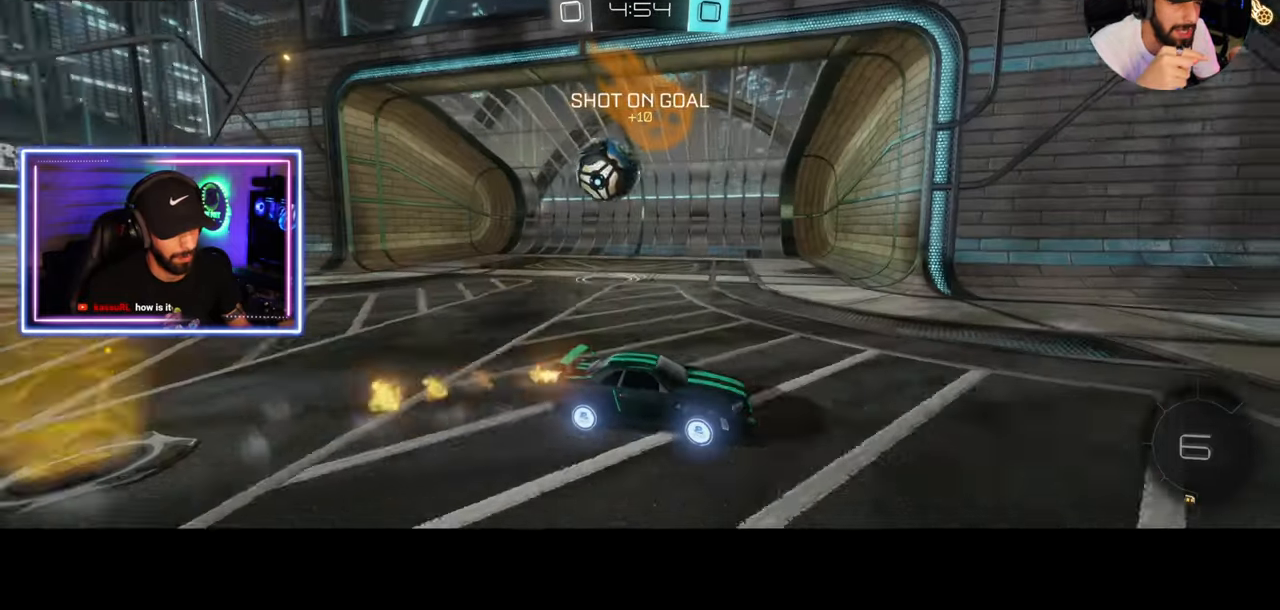
Gameplay with keyboard and mouse; each line is a JSON object with the keys and mouse buttons held at the frame after it. "events" lists presses ("down") and releases ("up") of "a", "ctrl", "d", "e", "q", "s", "shift", "space", "w", "mouse_left", "mouse_wheel", "mouse_right", "mouse_mb4" and "mouse_mb5" between this image and that frame as [ms after this image, input, new state], when the widget could be followed in between. "mouse_left", "mouse_wheel", "mouse_right", "mouse_mb4", "mouse_mb5" = the "left", "wheel", "right", "mb4", "mb5" buttons of the "mouse" list. No other keys are recorded. "wheel" means that the mouse wheel is clicked or scrolled. Mouse movement is not recorded.
{"keys": ["e"], "mouse": [], "events": [[42, "mouse_right", "down"], [167, "mouse_right", "up"]]}
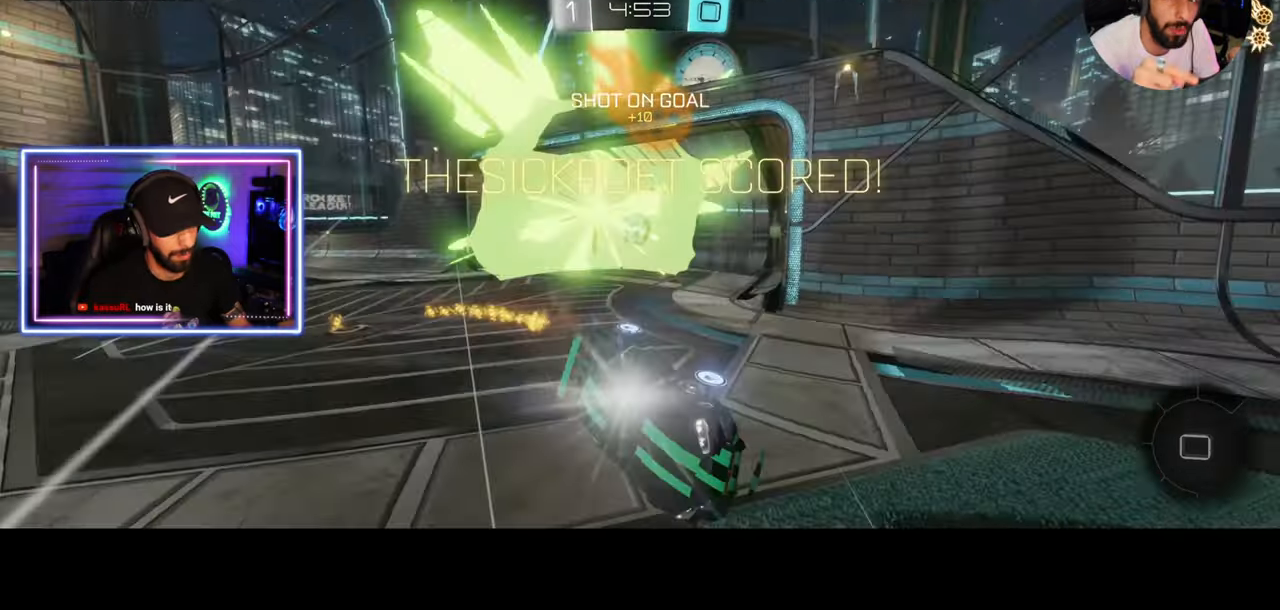
{"keys": ["e"], "mouse": [], "events": []}
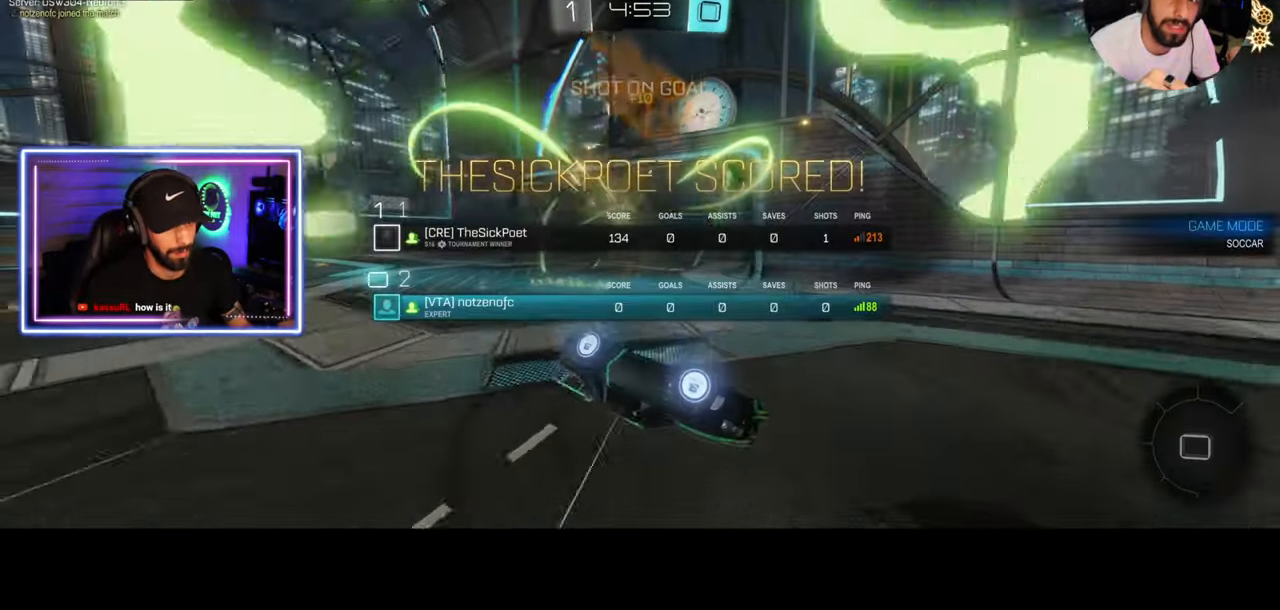
{"keys": [], "mouse": [], "events": [[42, "e", "up"]]}
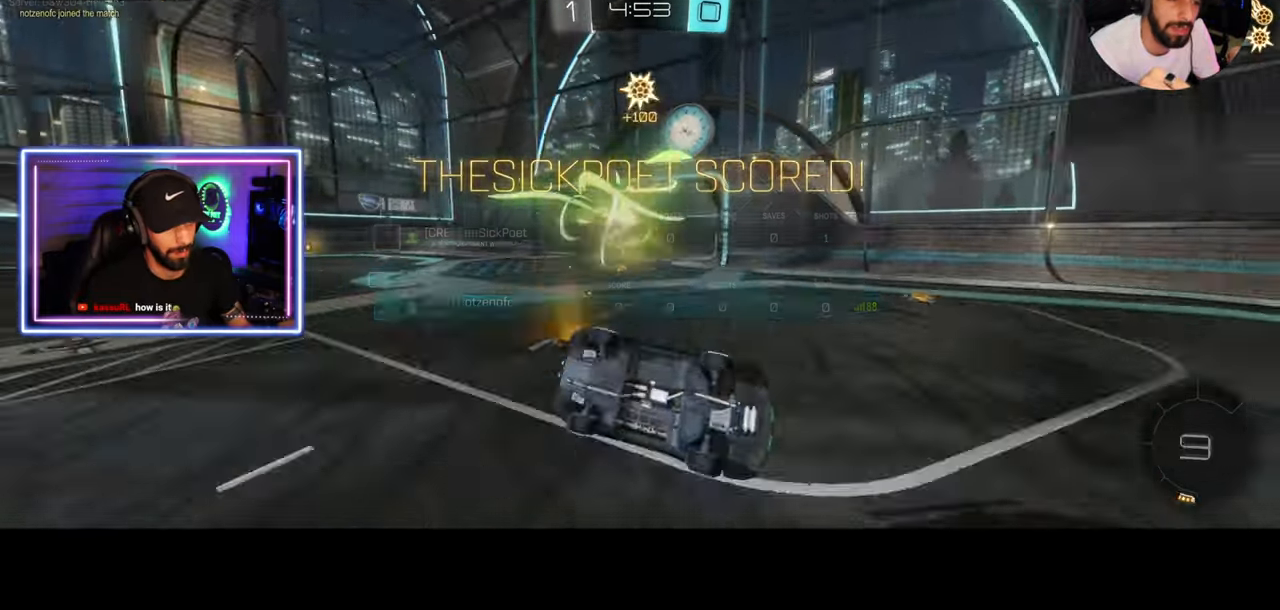
{"keys": [], "mouse": [], "events": [[167, "d", "down"], [417, "d", "up"]]}
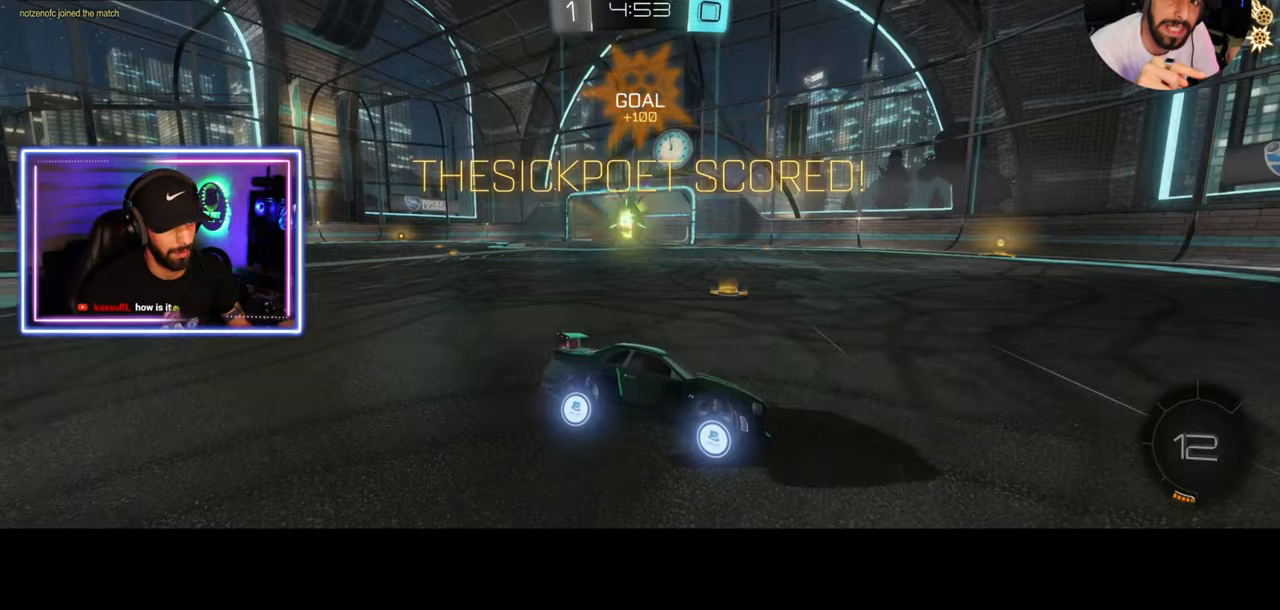
{"keys": ["d", "s"], "mouse": [], "events": [[333, "s", "down"], [417, "d", "down"]]}
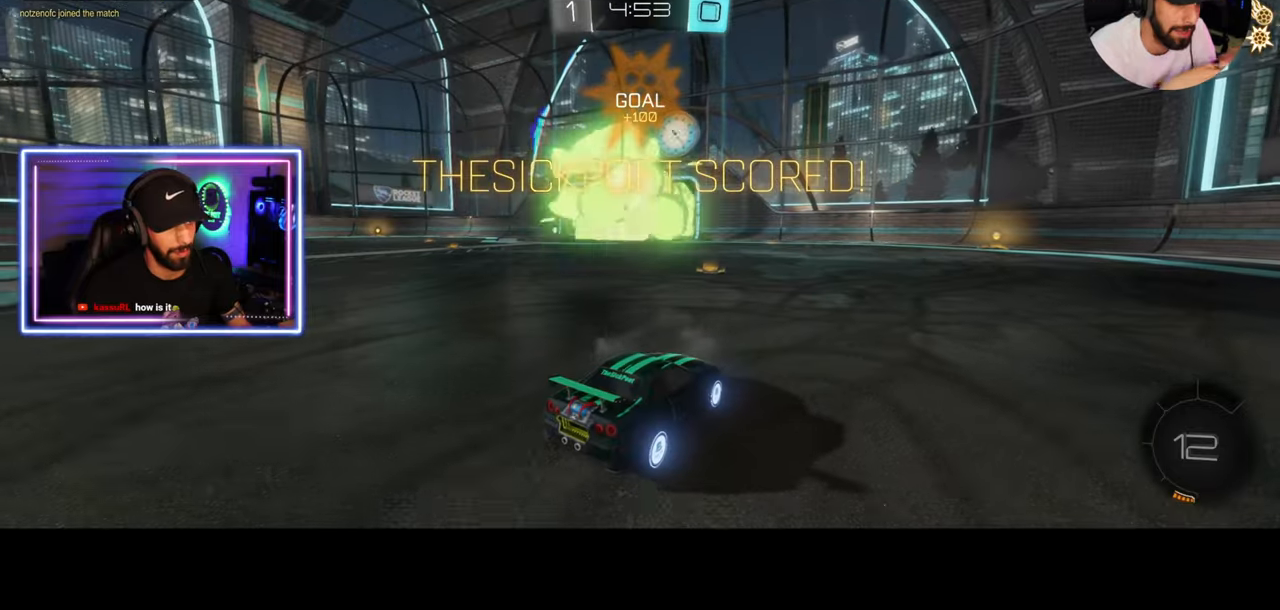
{"keys": ["s"], "mouse": [], "events": [[292, "d", "up"], [417, "mouse_right", "down"], [500, "mouse_right", "up"]]}
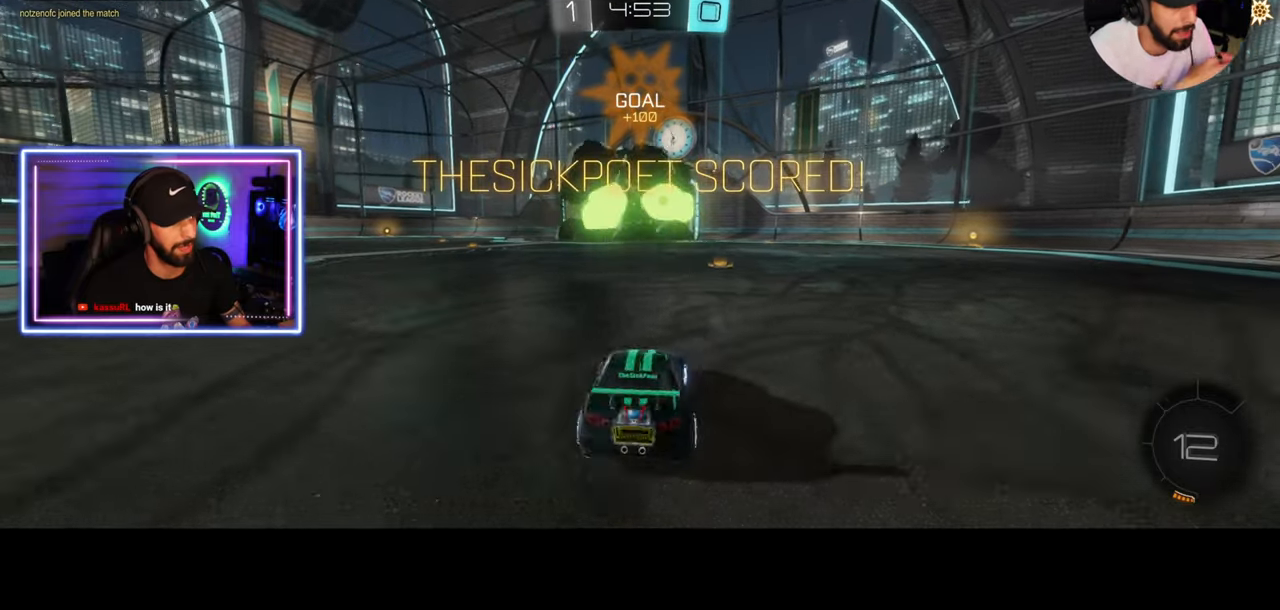
{"keys": [], "mouse": [], "events": [[42, "mouse_right", "down"], [167, "mouse_right", "up"], [208, "s", "up"]]}
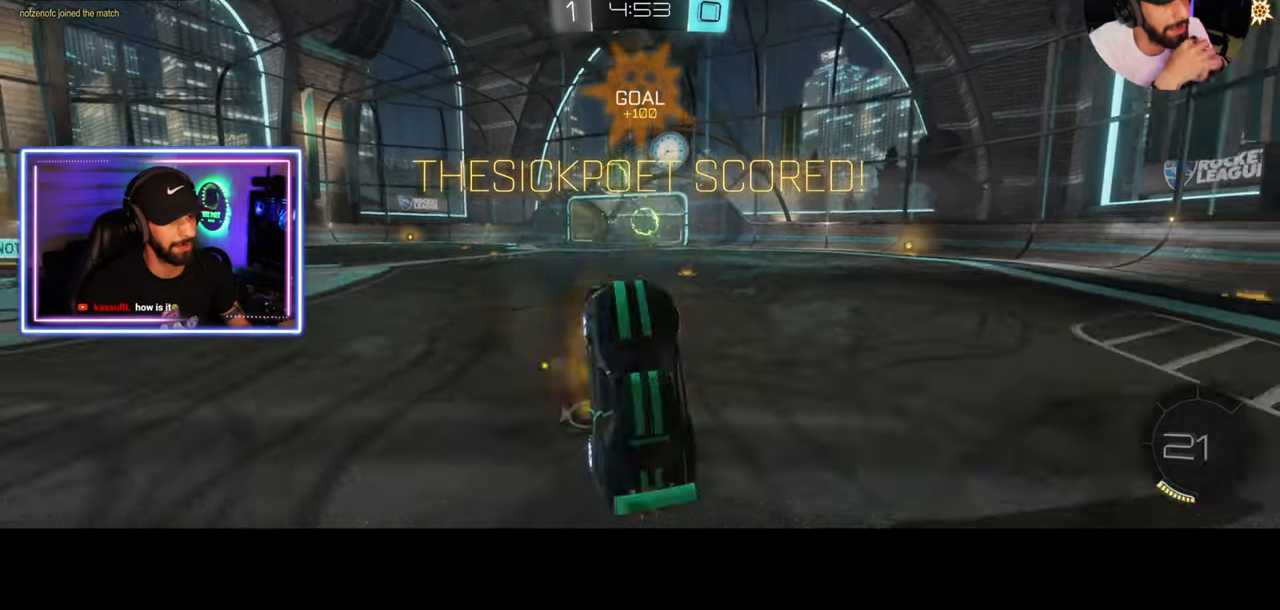
{"keys": [], "mouse": [], "events": []}
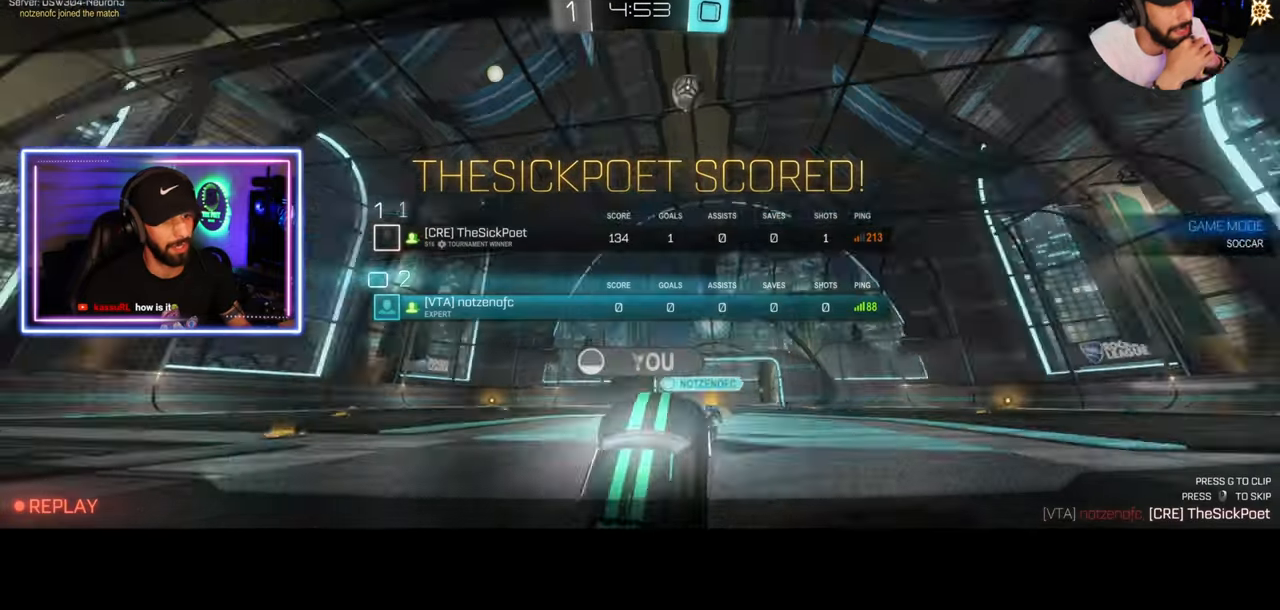
{"keys": [], "mouse": [], "events": []}
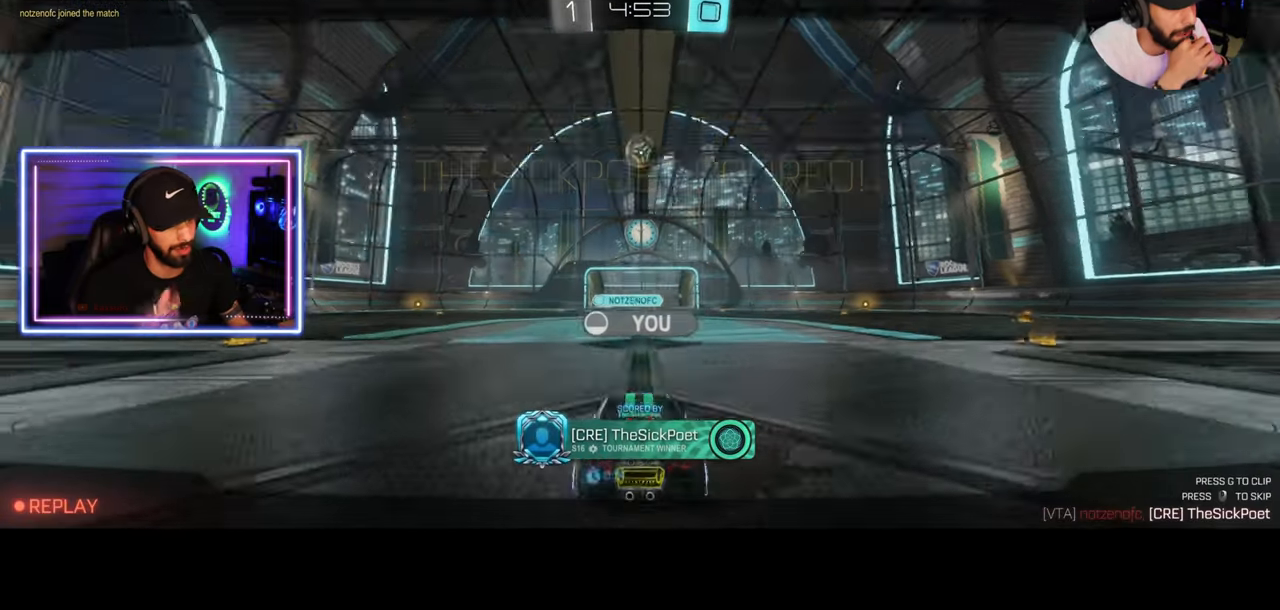
{"keys": [], "mouse": [], "events": []}
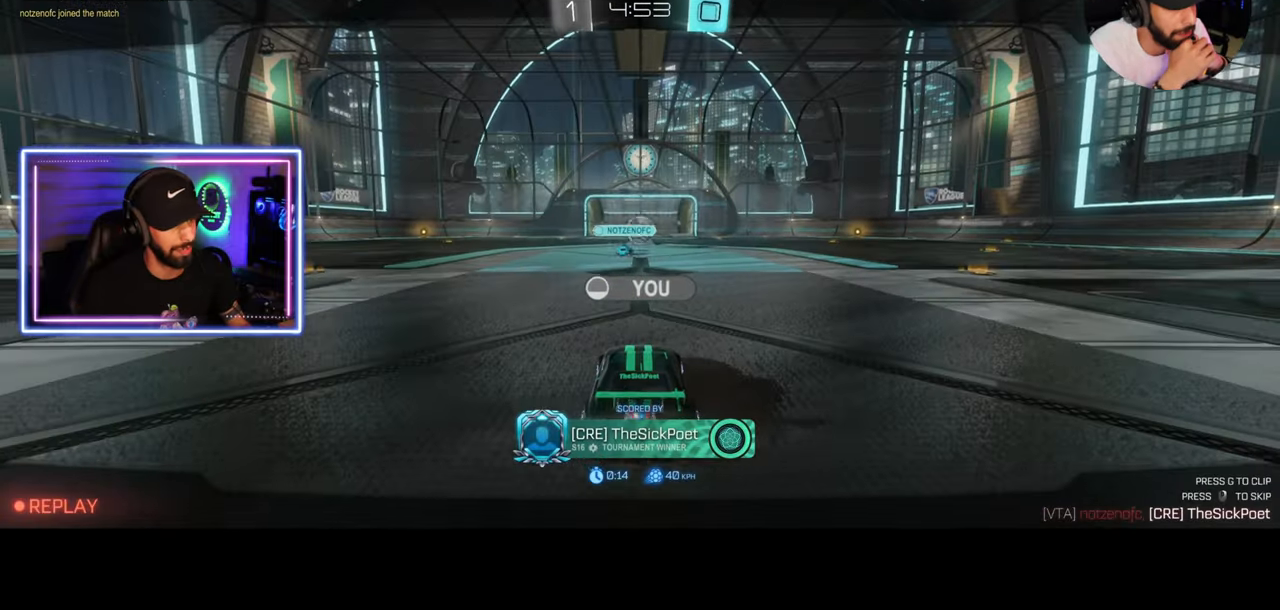
{"keys": [], "mouse": [], "events": []}
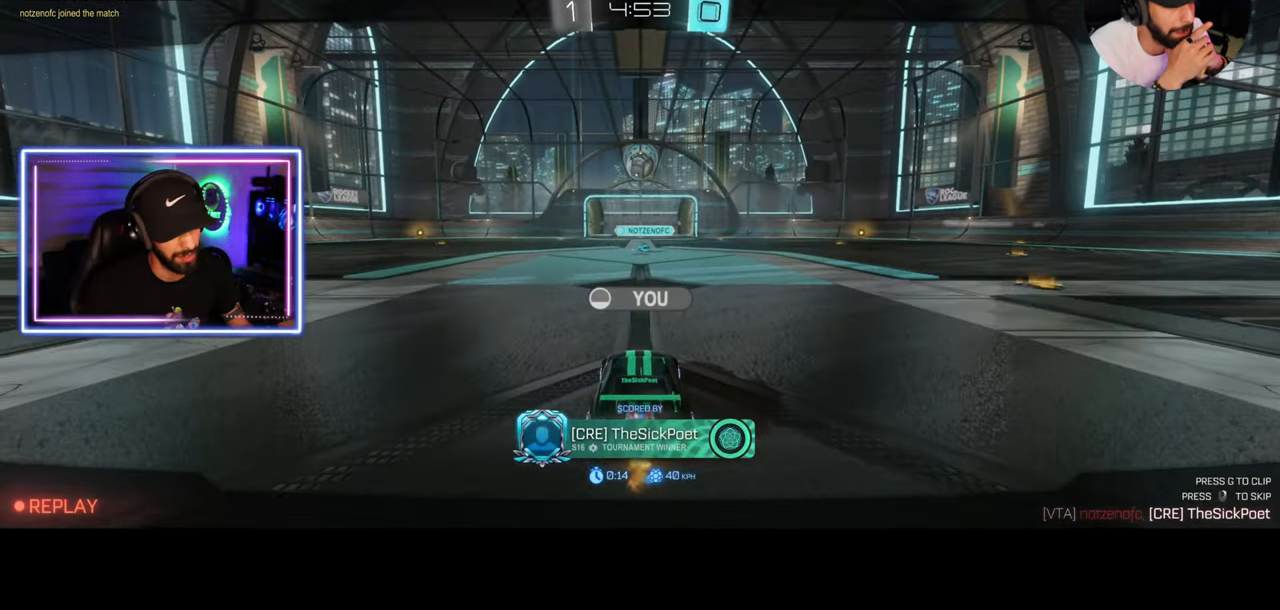
{"keys": [], "mouse": [], "events": [[83, "mouse_right", "down"], [125, "mouse_right", "up"]]}
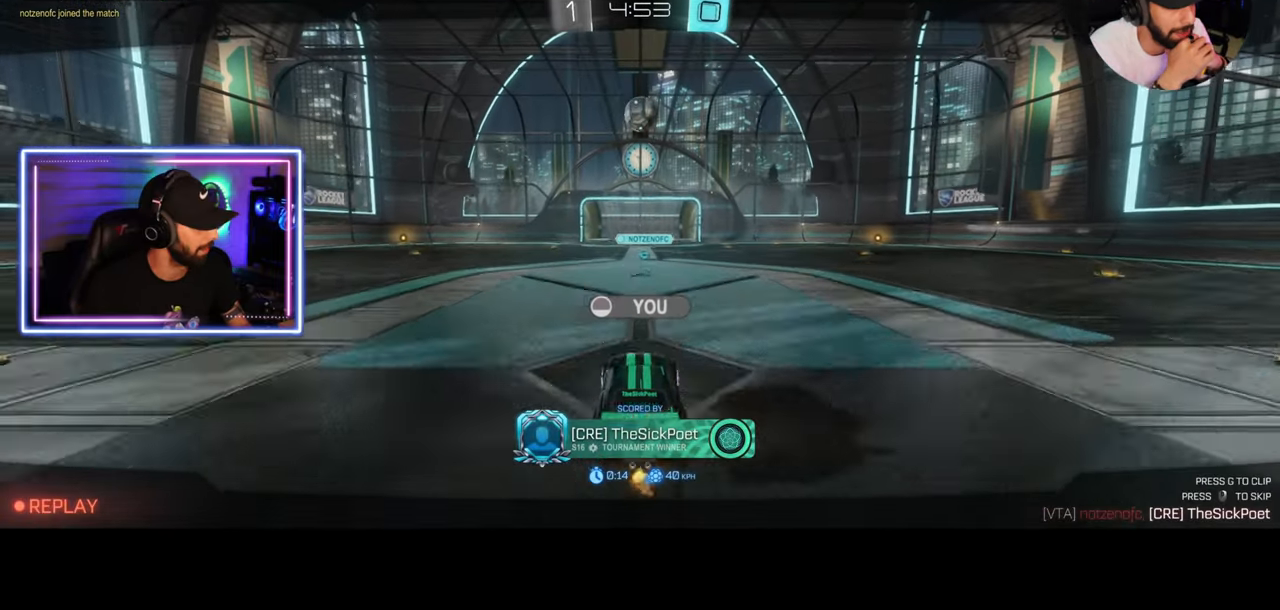
{"keys": [], "mouse": [], "events": []}
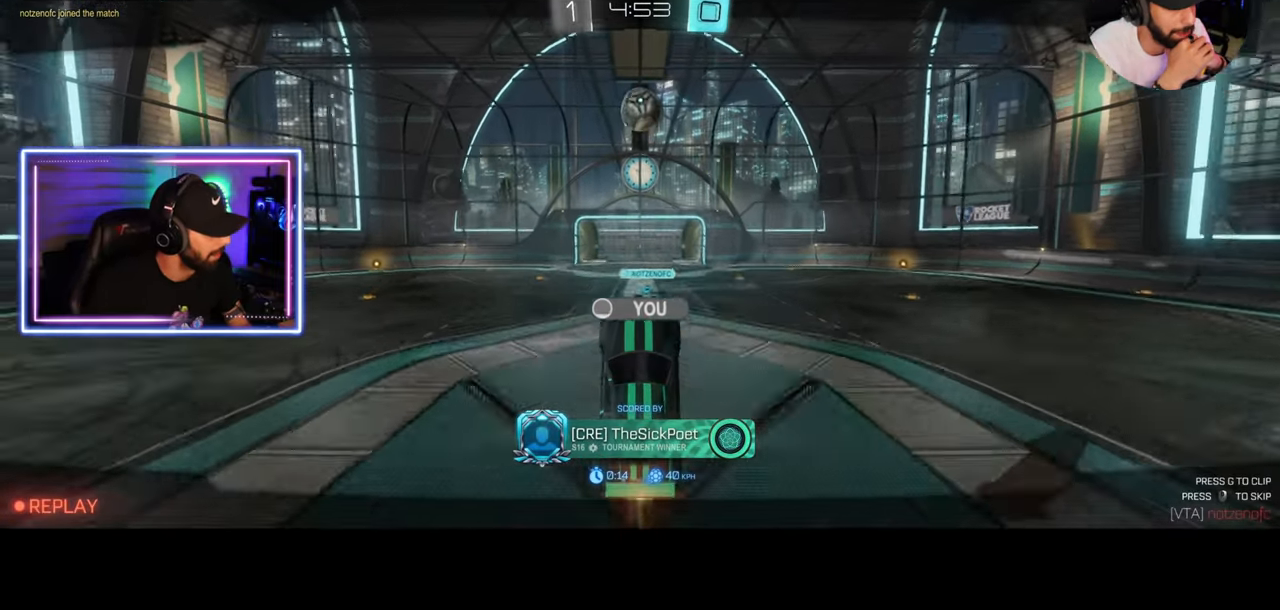
{"keys": [], "mouse": [], "events": []}
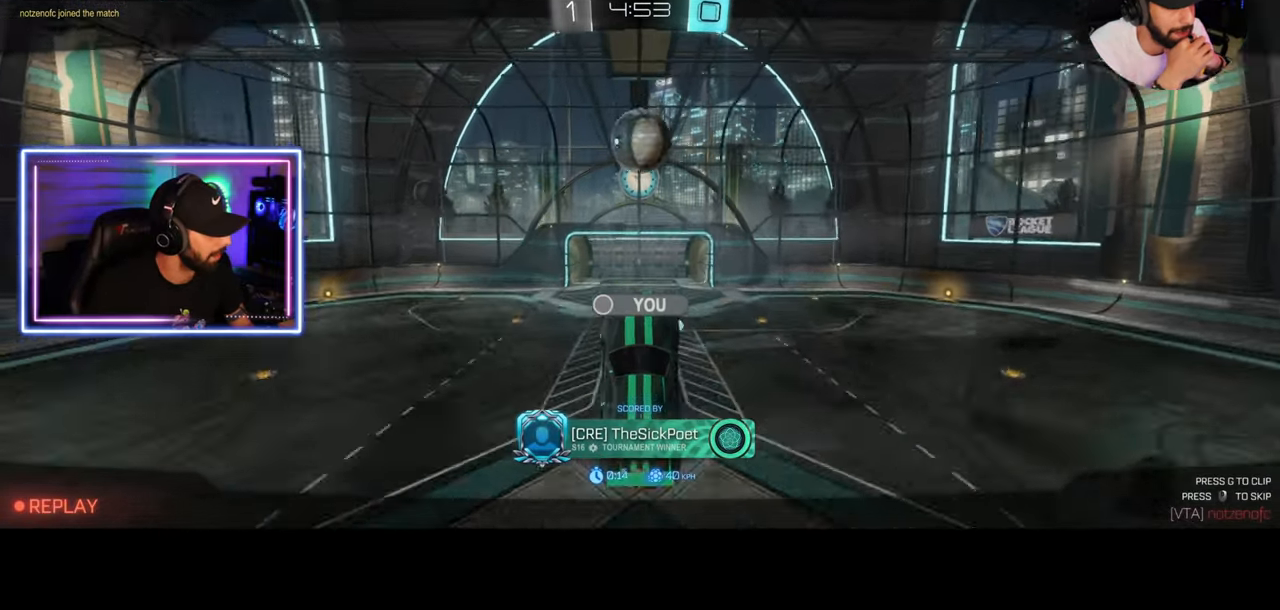
{"keys": [], "mouse": [], "events": []}
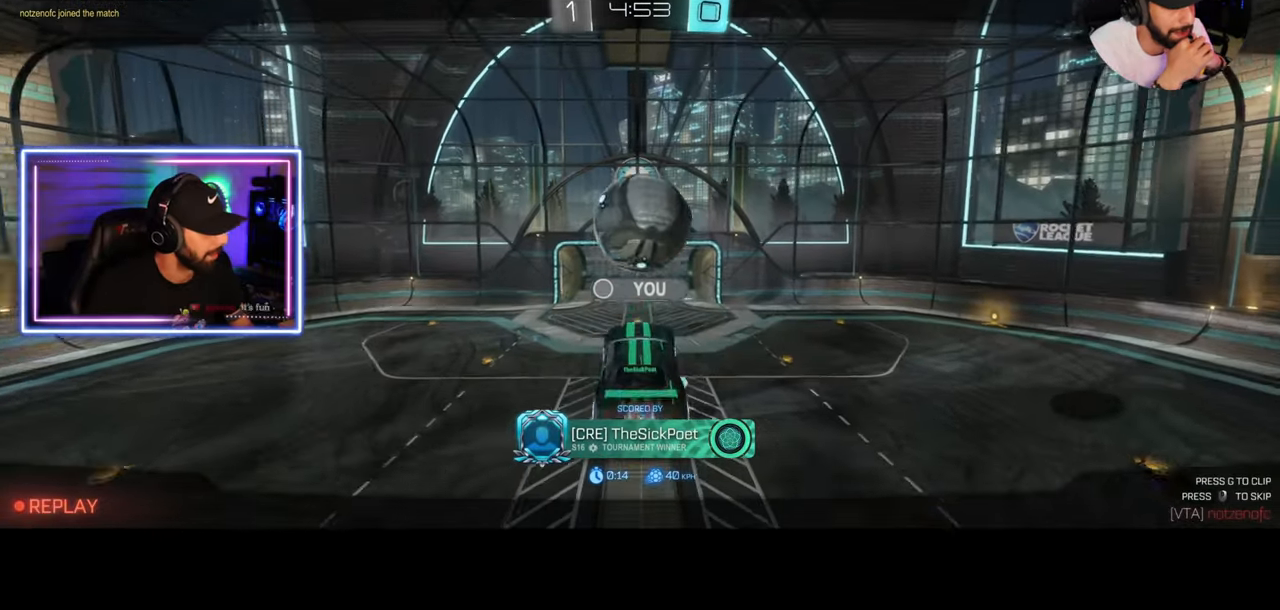
{"keys": [], "mouse": [], "events": []}
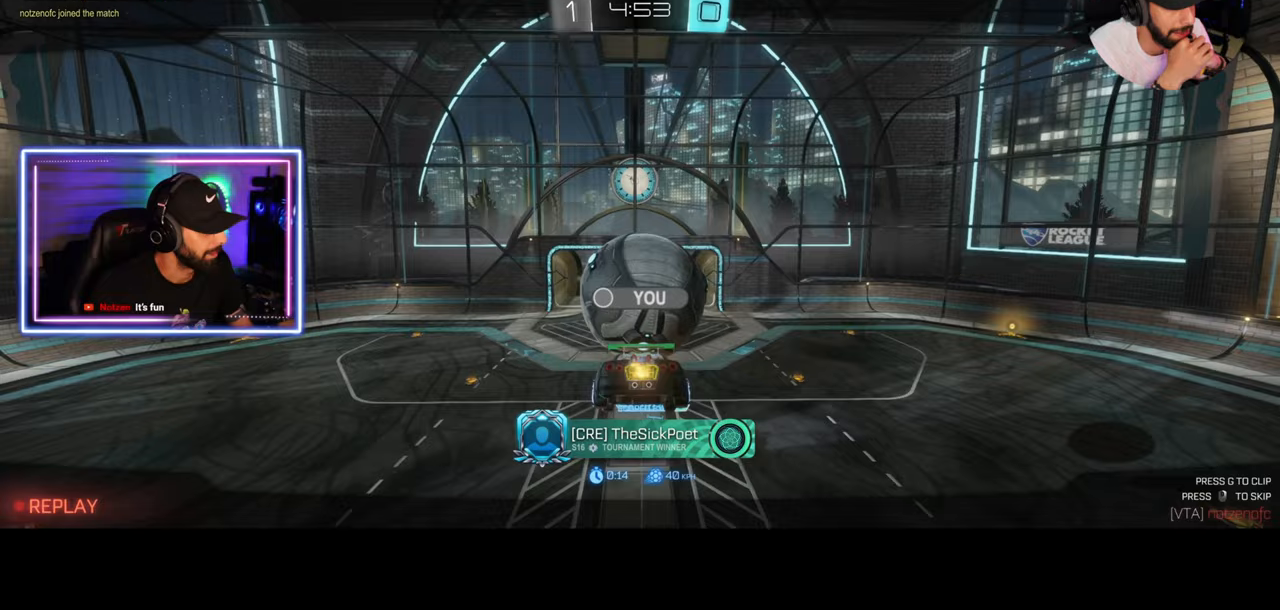
{"keys": [], "mouse": [], "events": []}
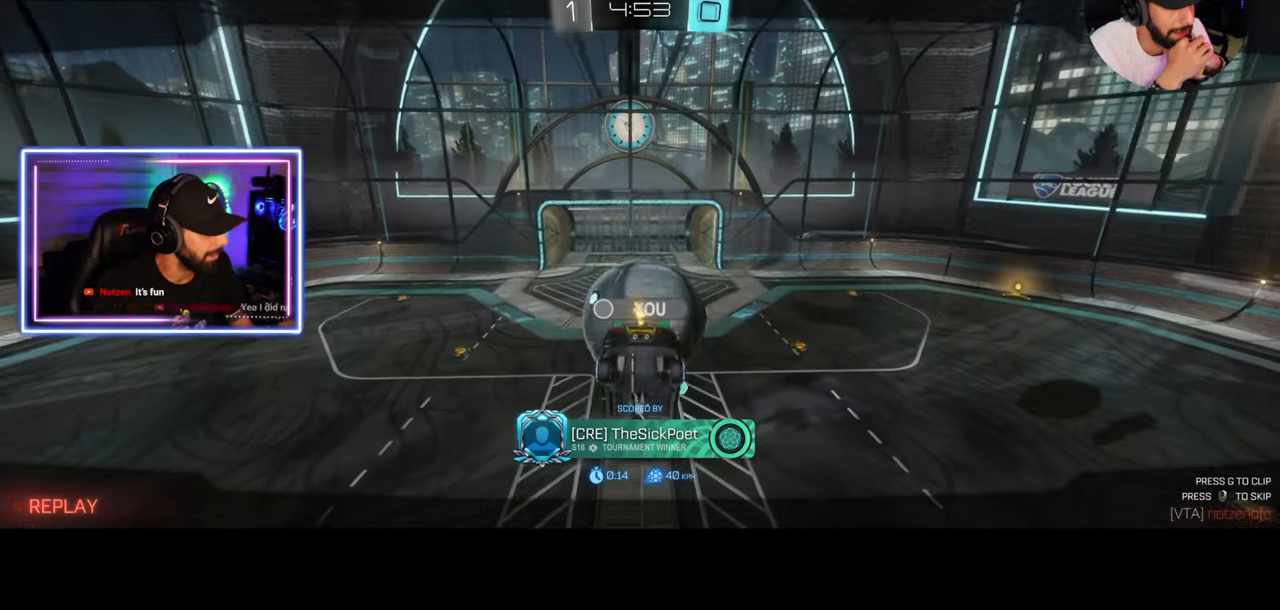
{"keys": [], "mouse": [], "events": []}
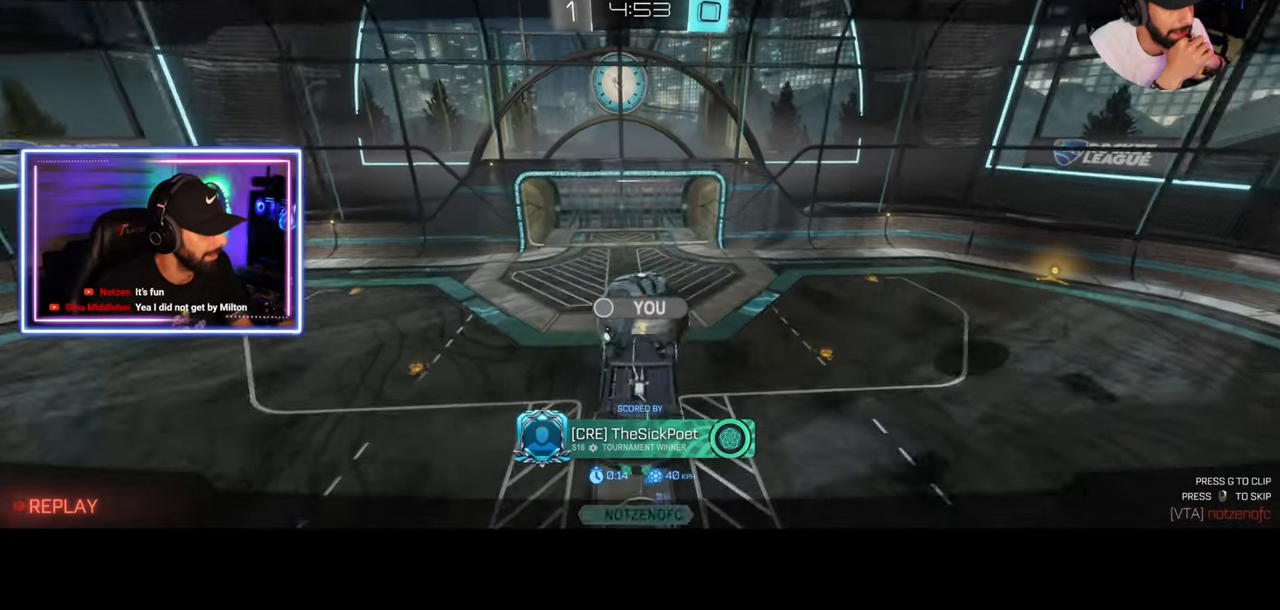
{"keys": [], "mouse": [], "events": []}
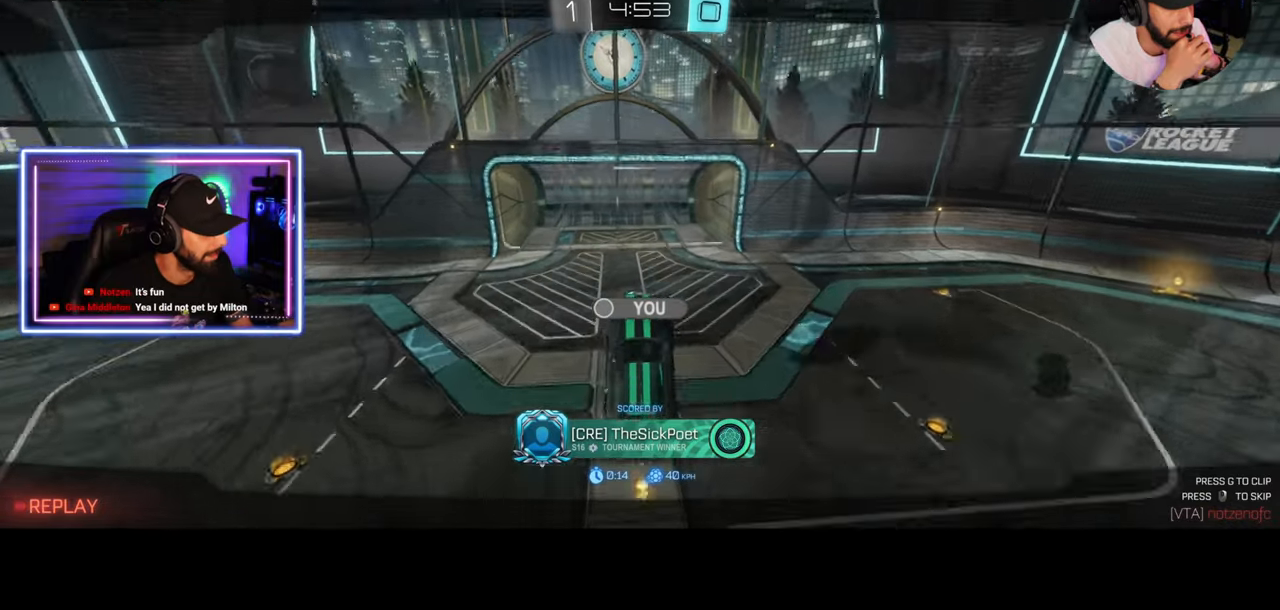
{"keys": [], "mouse": [], "events": []}
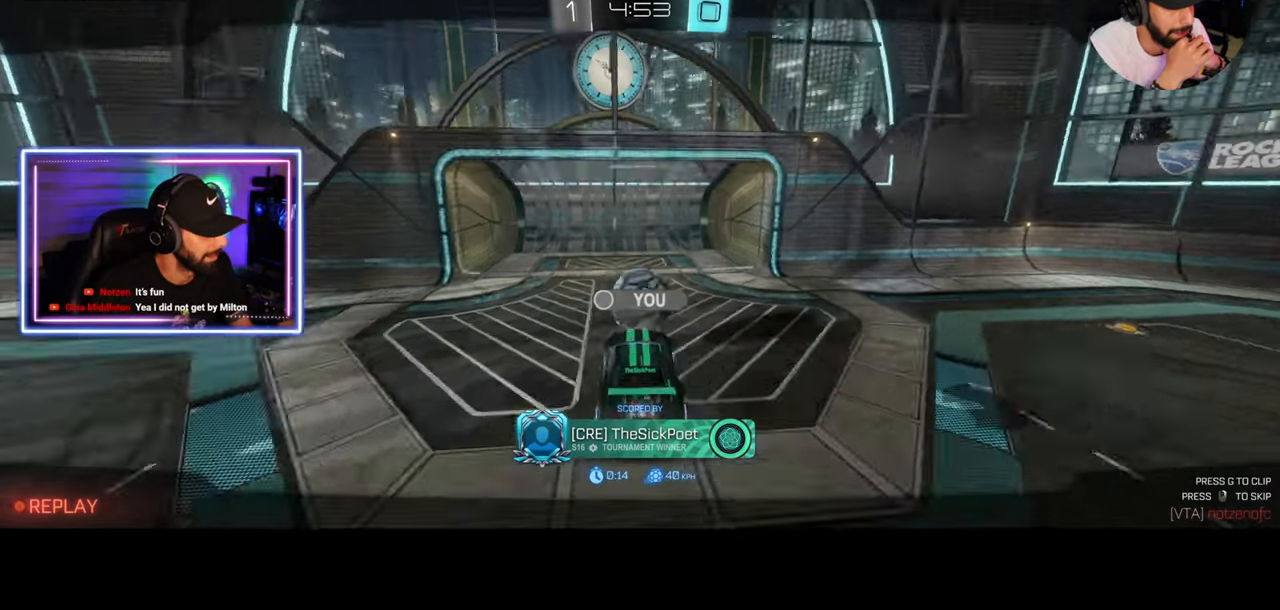
{"keys": [], "mouse": [], "events": []}
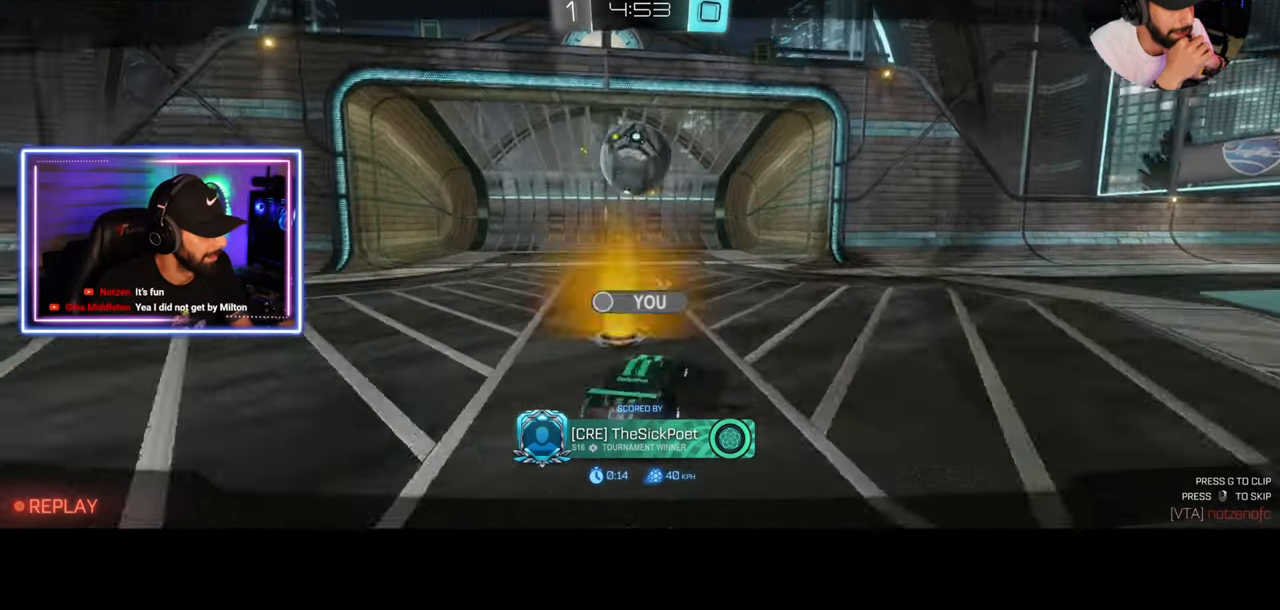
{"keys": [], "mouse": [], "events": []}
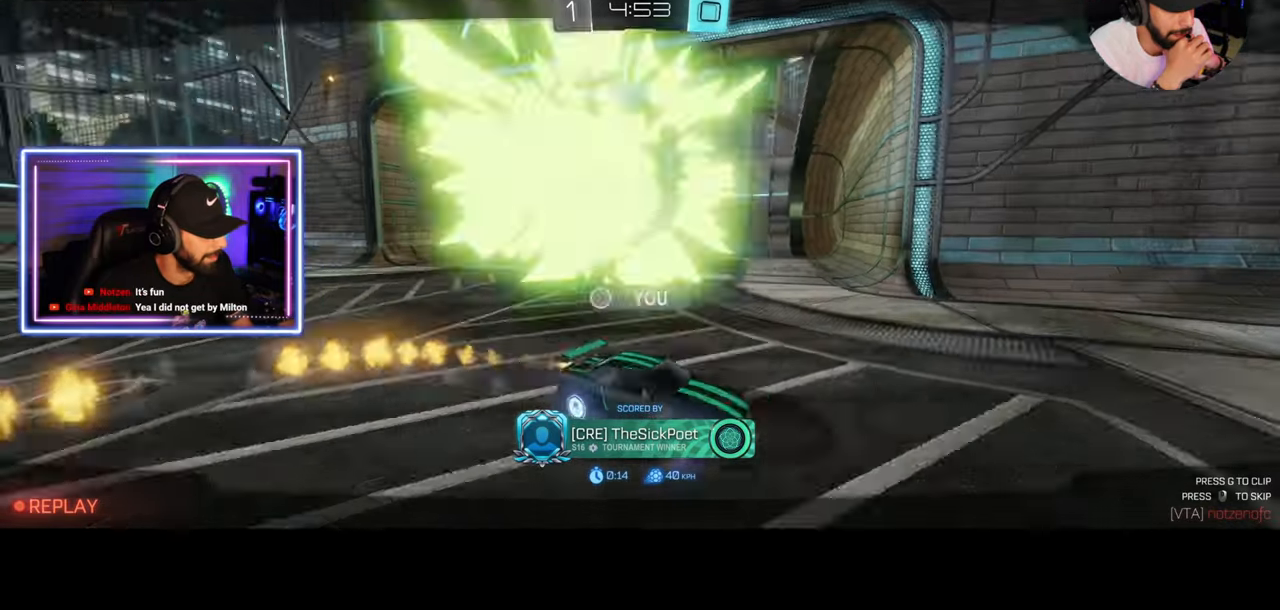
{"keys": [], "mouse": [], "events": [[333, "mouse_right", "down"], [375, "mouse_right", "up"]]}